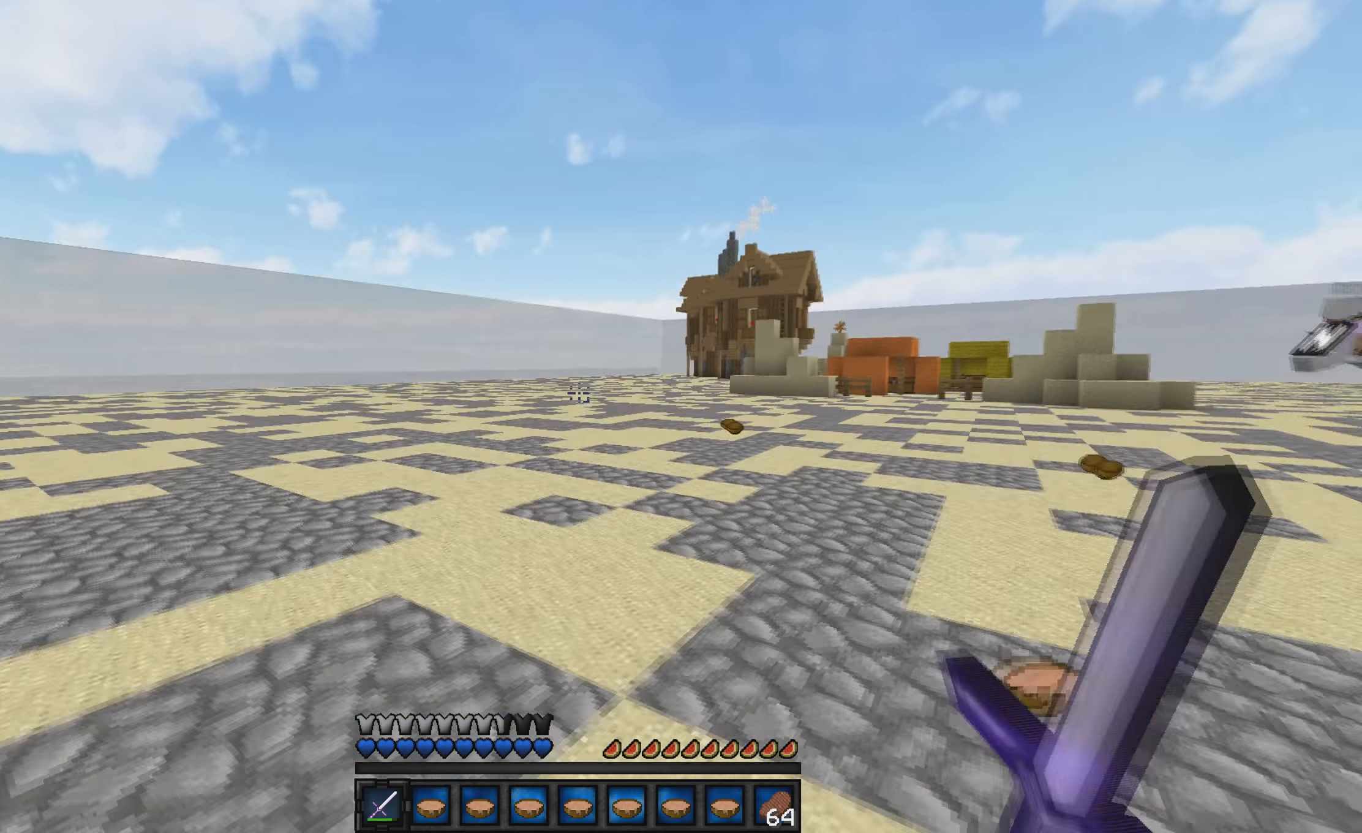
Gameplay with keyboard; each line is a JSON object with the keys held at the frame after it. "events" lists presses ("down") and releases ("up") of "a", "d", "s" and "w" between this image and that frame as [ms after this image, input, new state], when the widget could be followed in between. No other keys are recorded. Mouse input is not recorded.
{"keys": ["d", "w"], "events": [[434, "d", "down"]]}
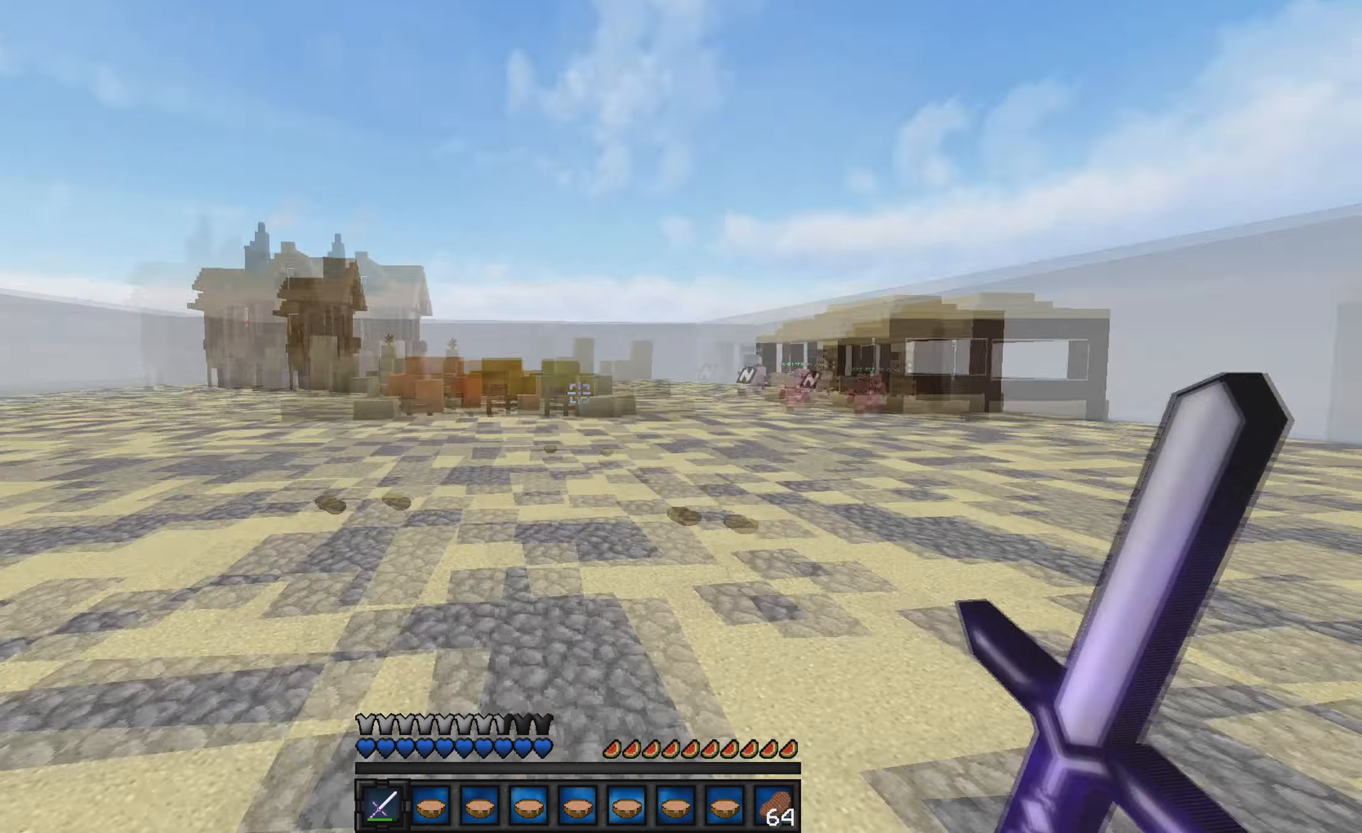
{"keys": ["w"], "events": [[234, "d", "up"]]}
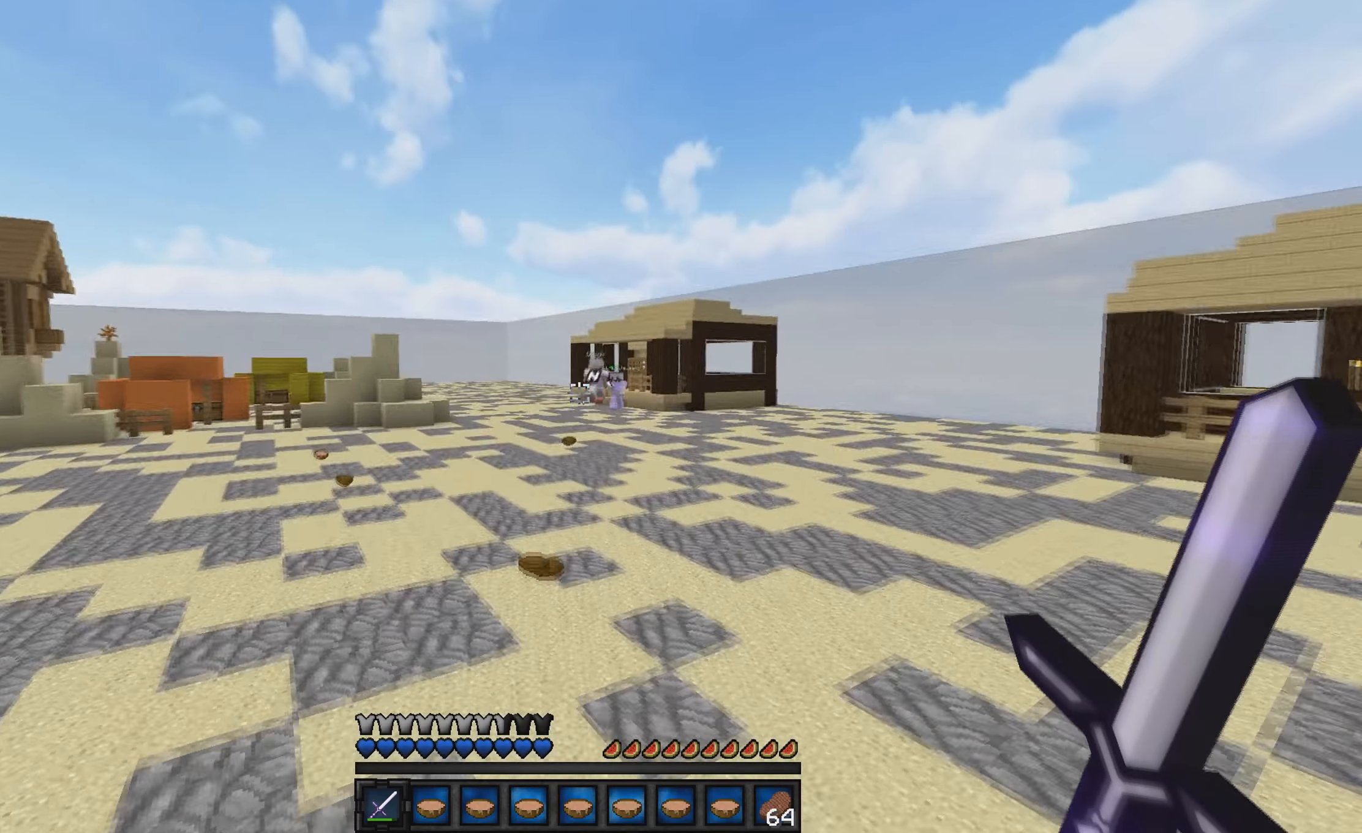
{"keys": ["d", "w"], "events": [[500, "d", "down"]]}
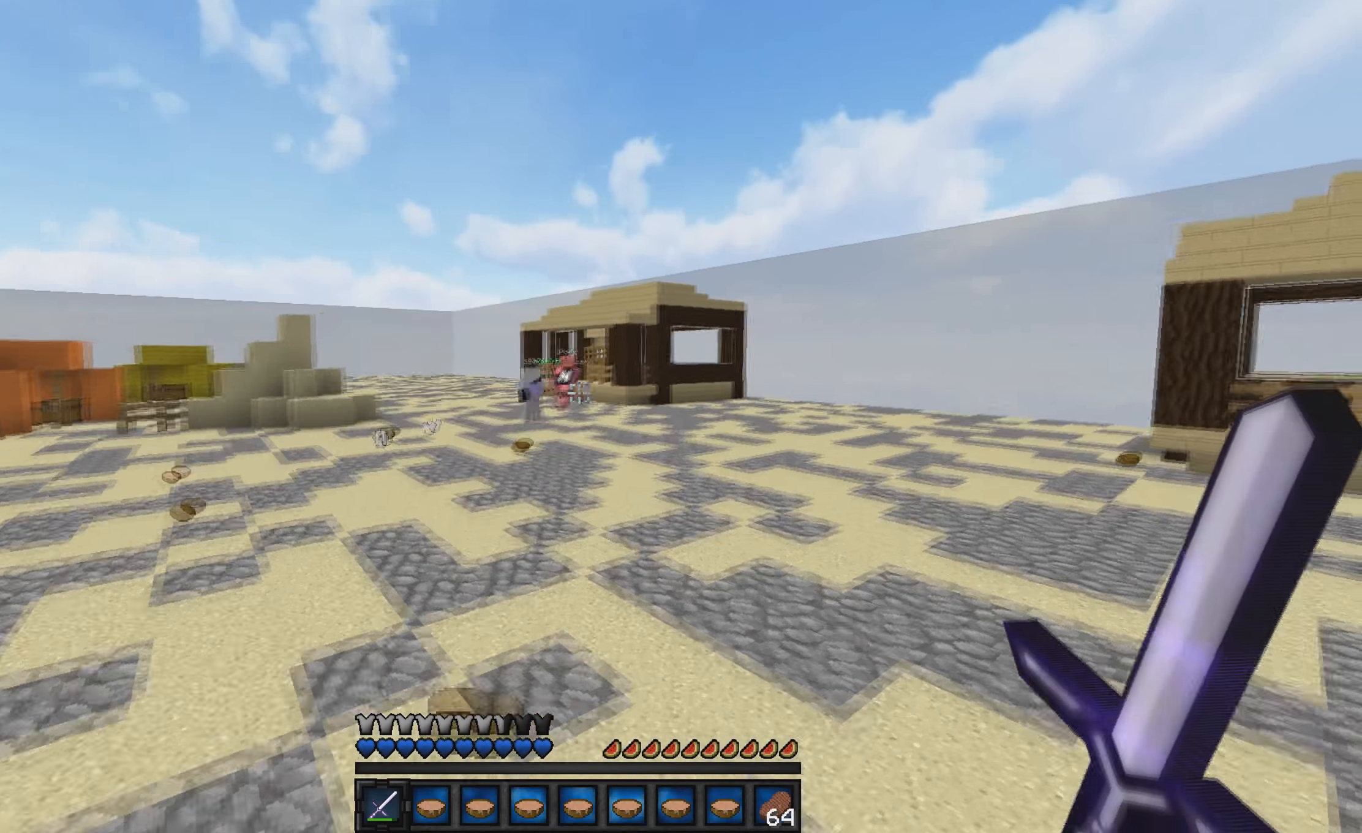
{"keys": ["d", "w"], "events": []}
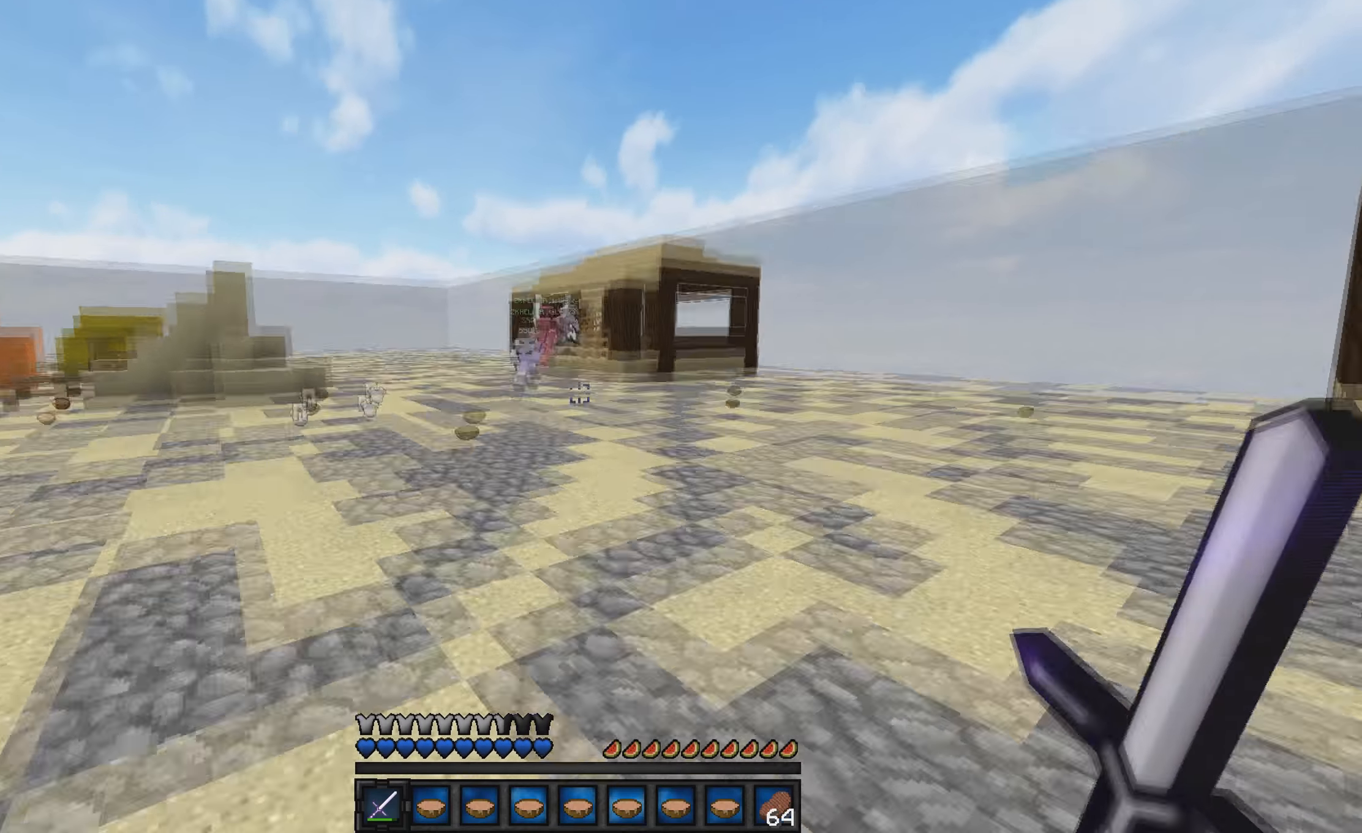
{"keys": ["w"], "events": [[34, "d", "up"]]}
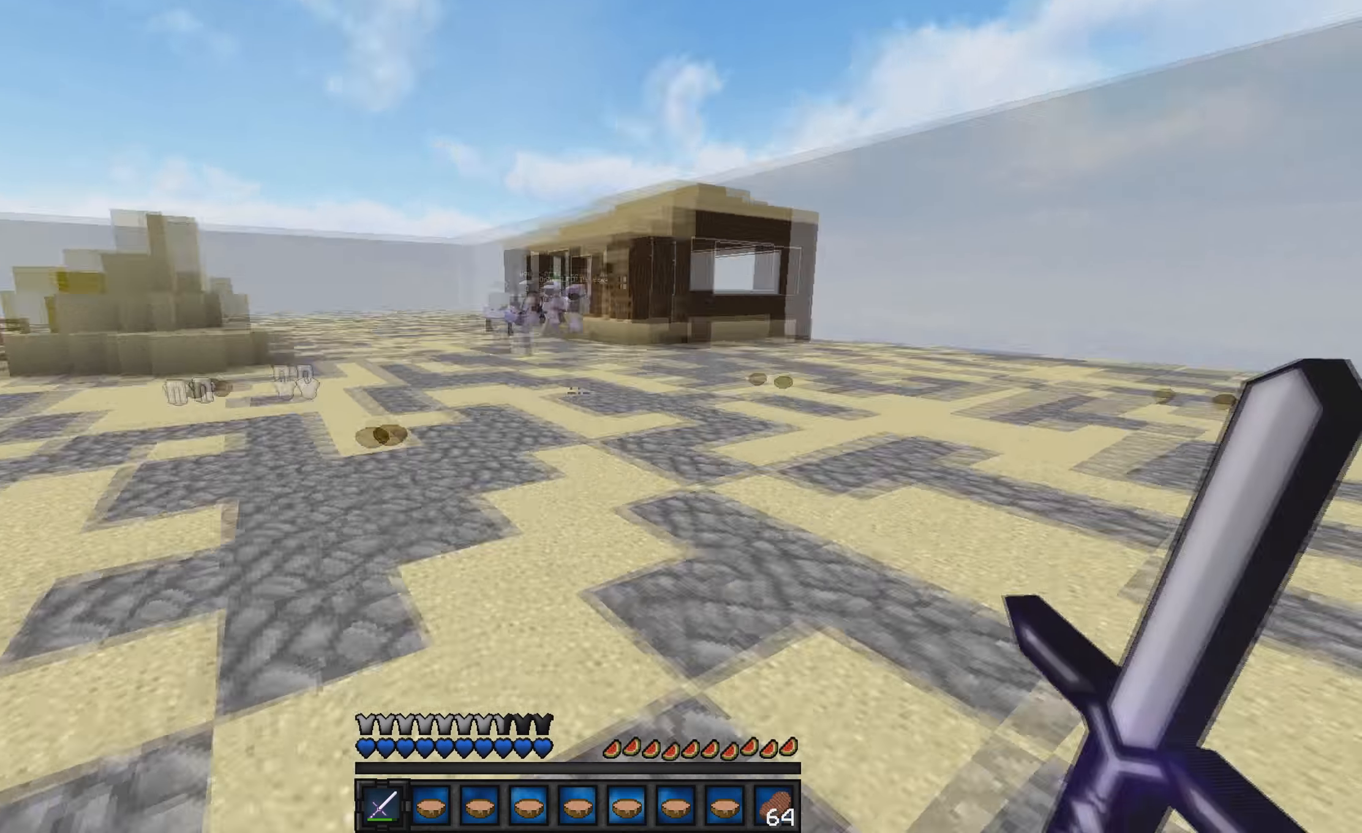
{"keys": ["w"], "events": []}
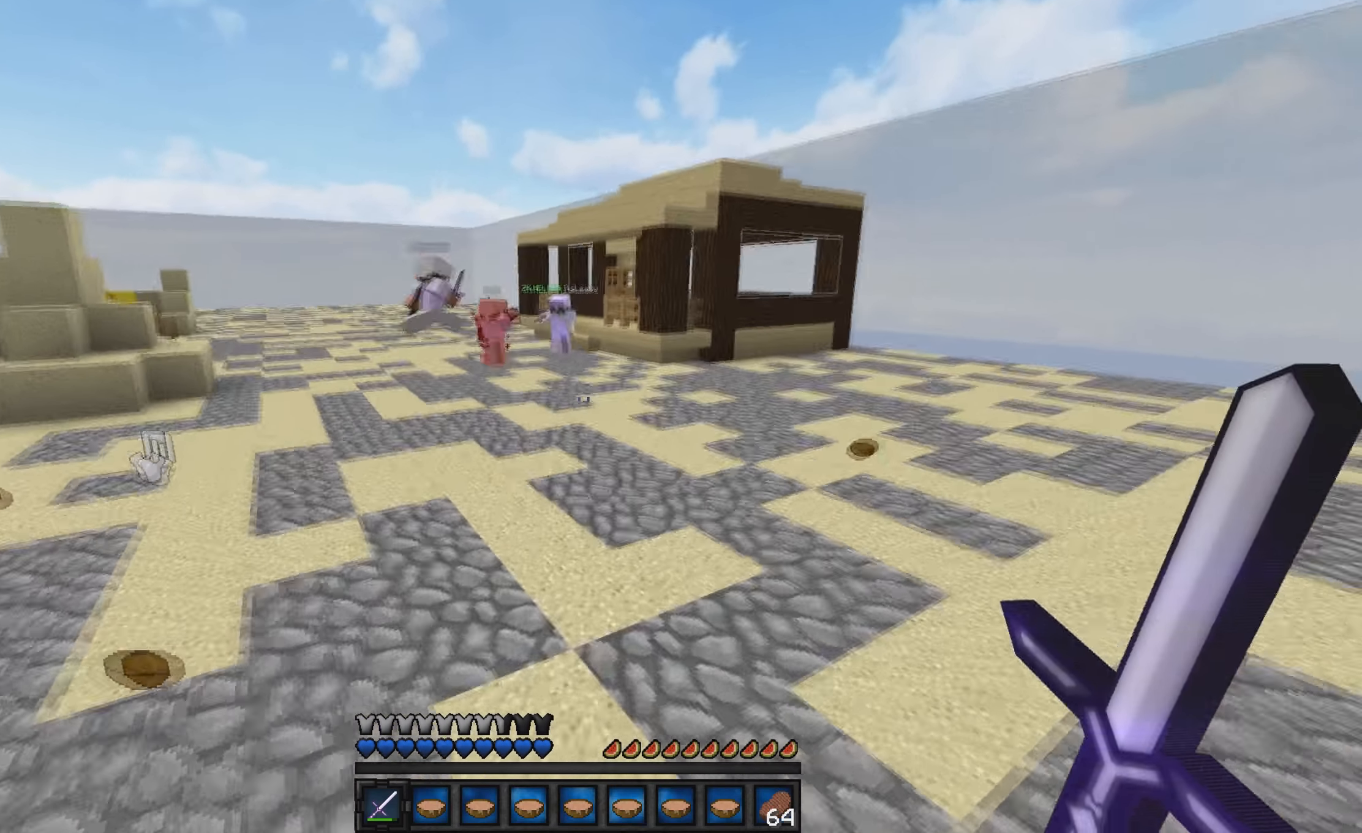
{"keys": ["w"], "events": [[200, "a", "down"], [367, "a", "up"]]}
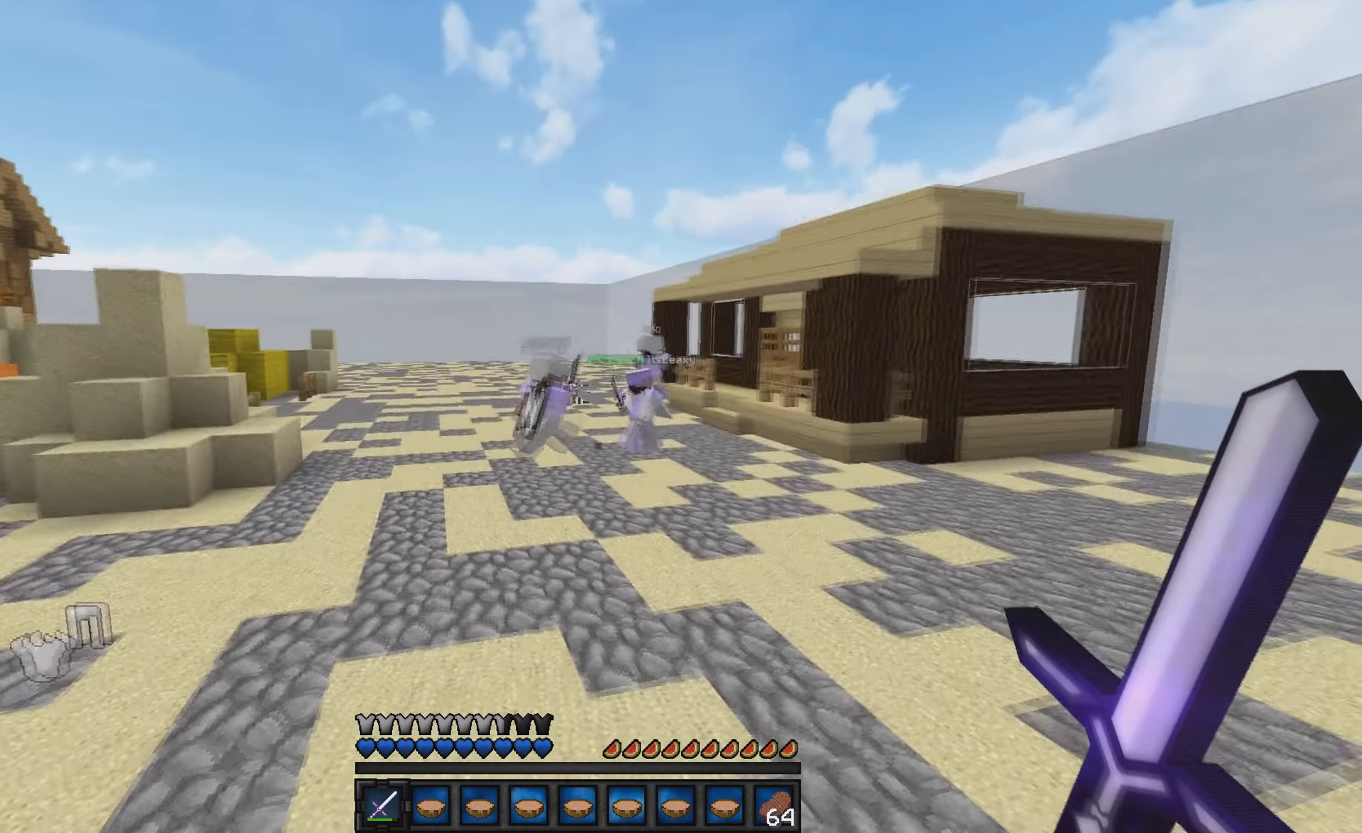
{"keys": ["w"], "events": []}
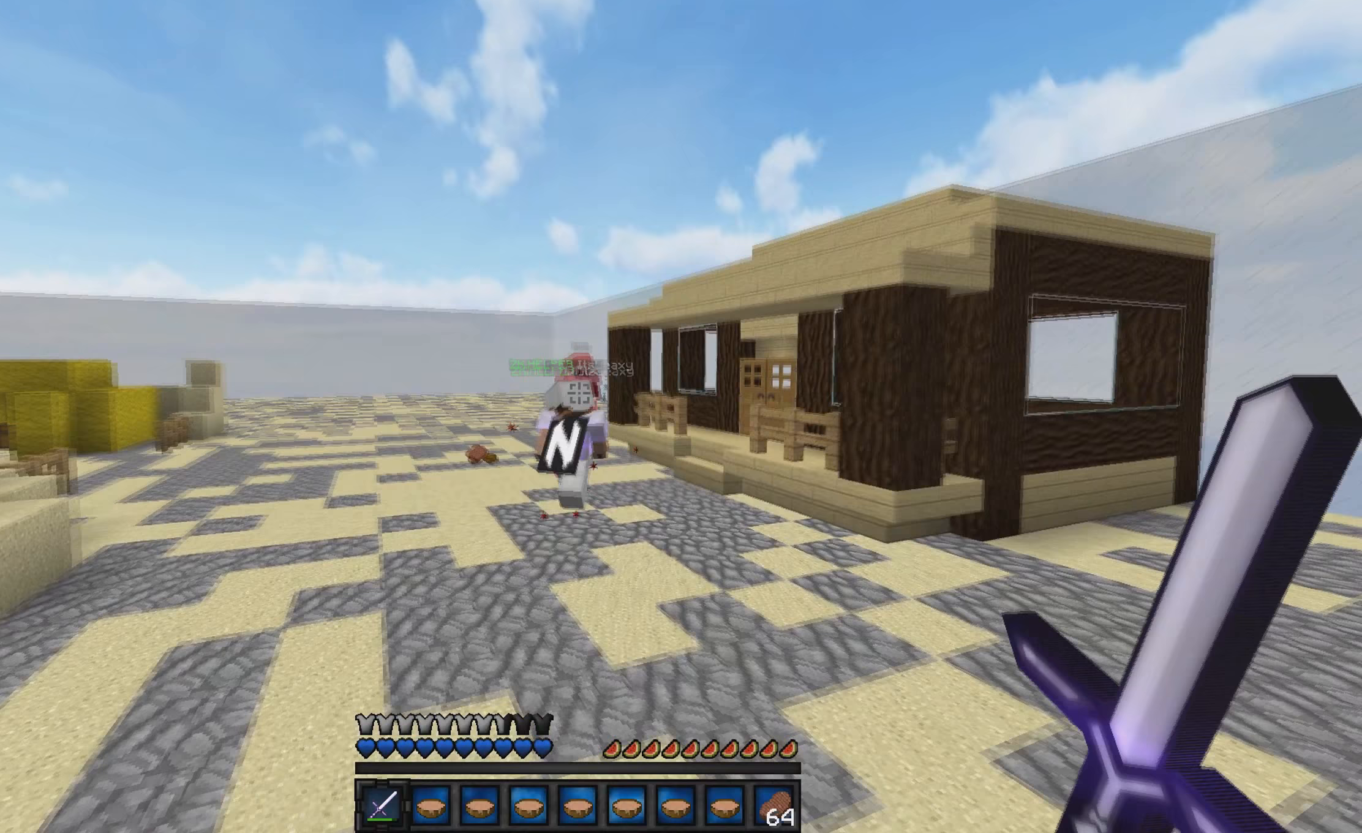
{"keys": ["w"], "events": []}
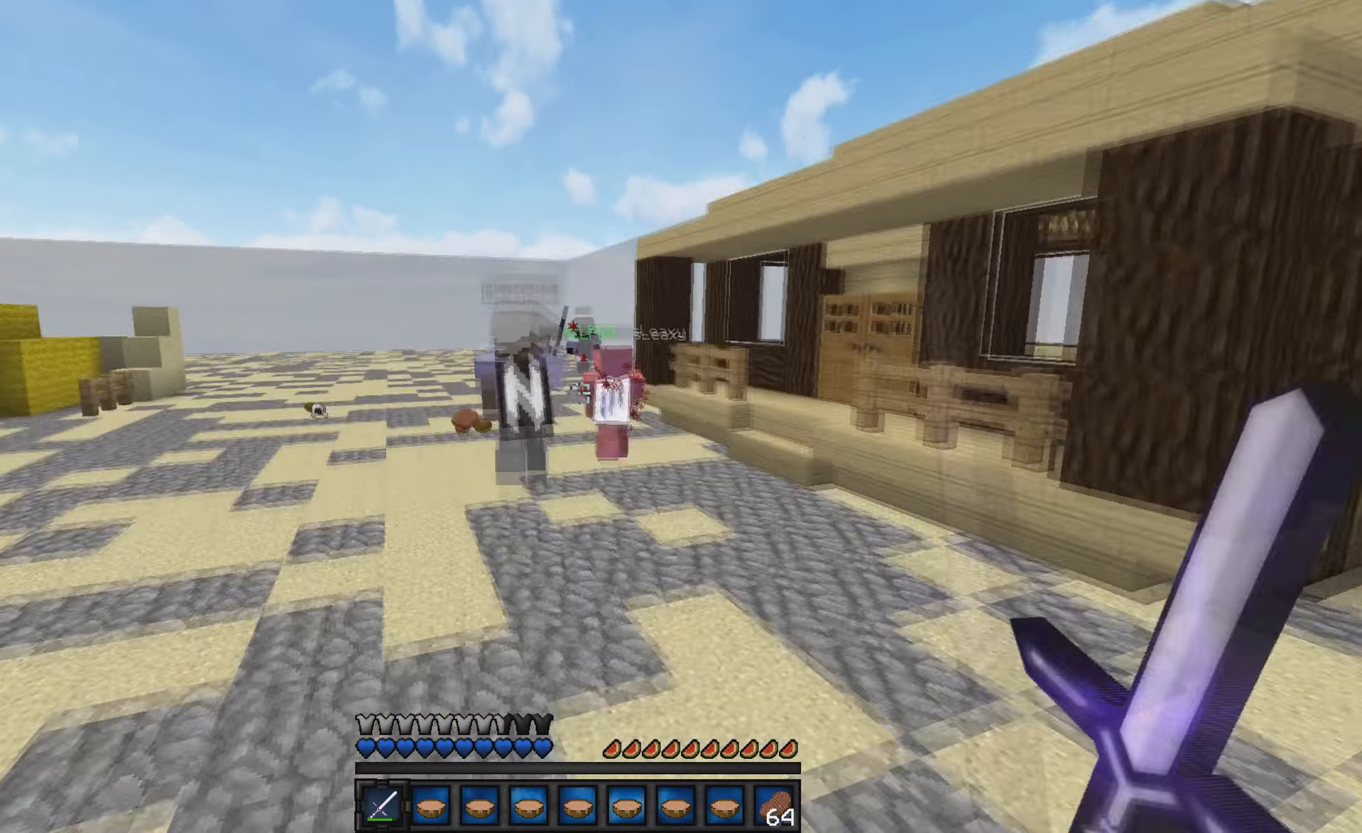
{"keys": ["w"], "events": []}
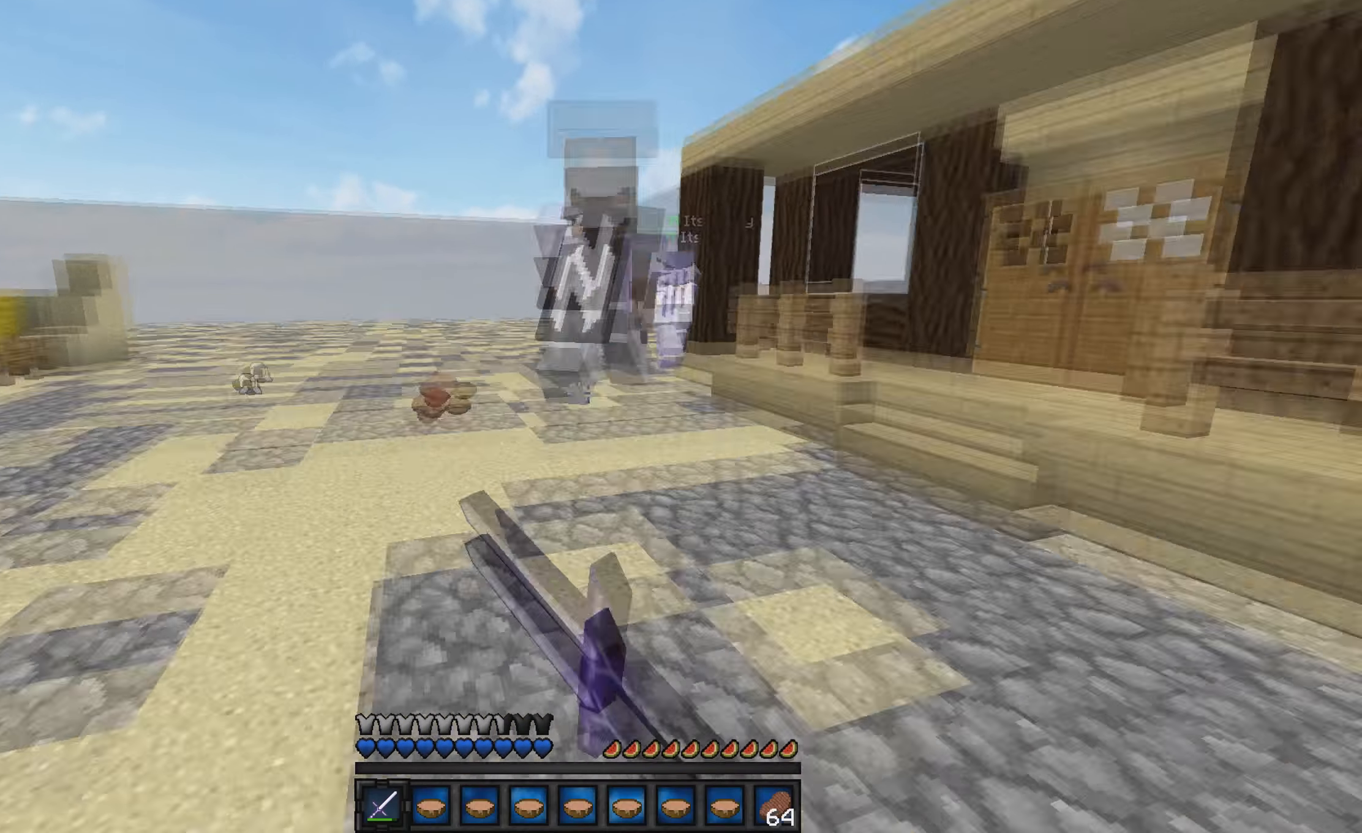
{"keys": ["w"], "events": []}
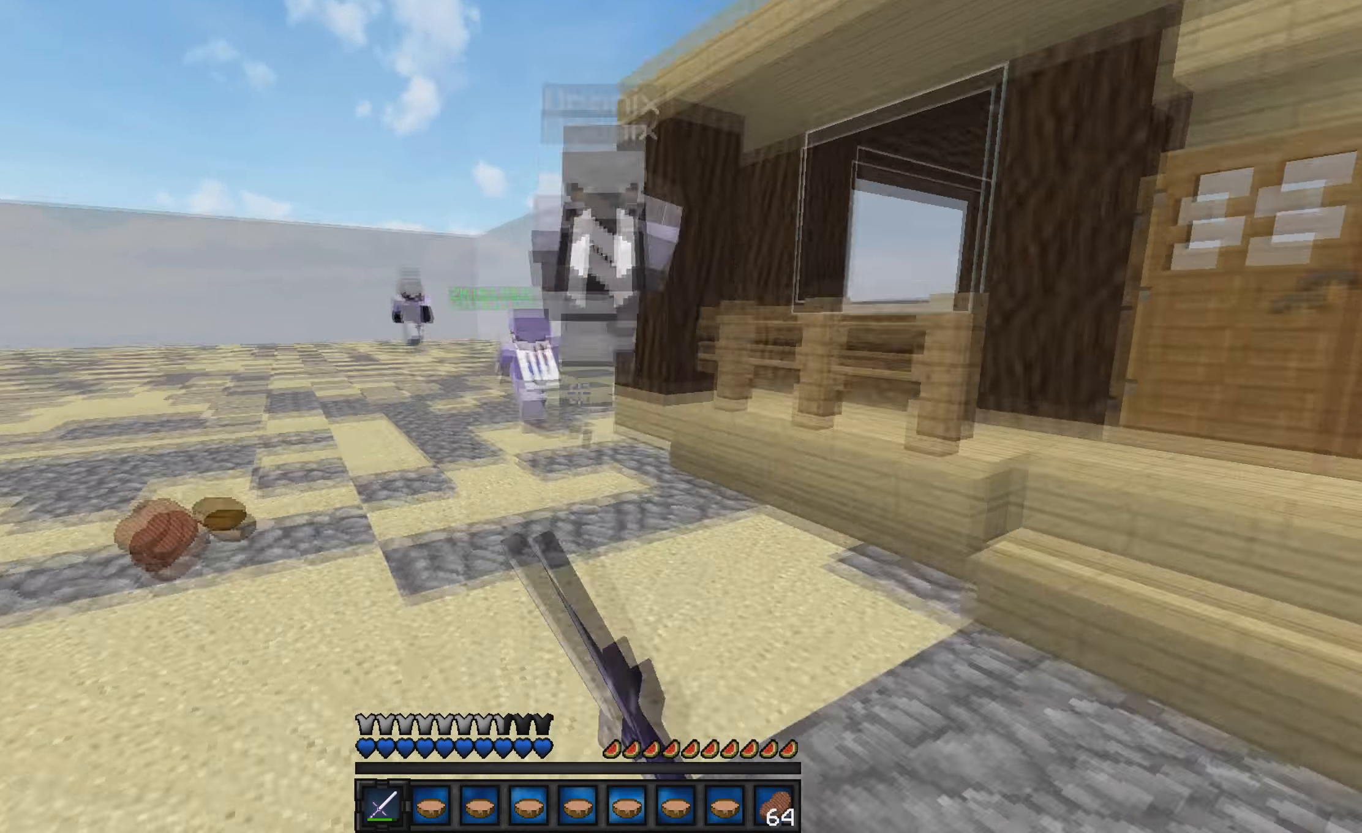
{"keys": ["w"], "events": []}
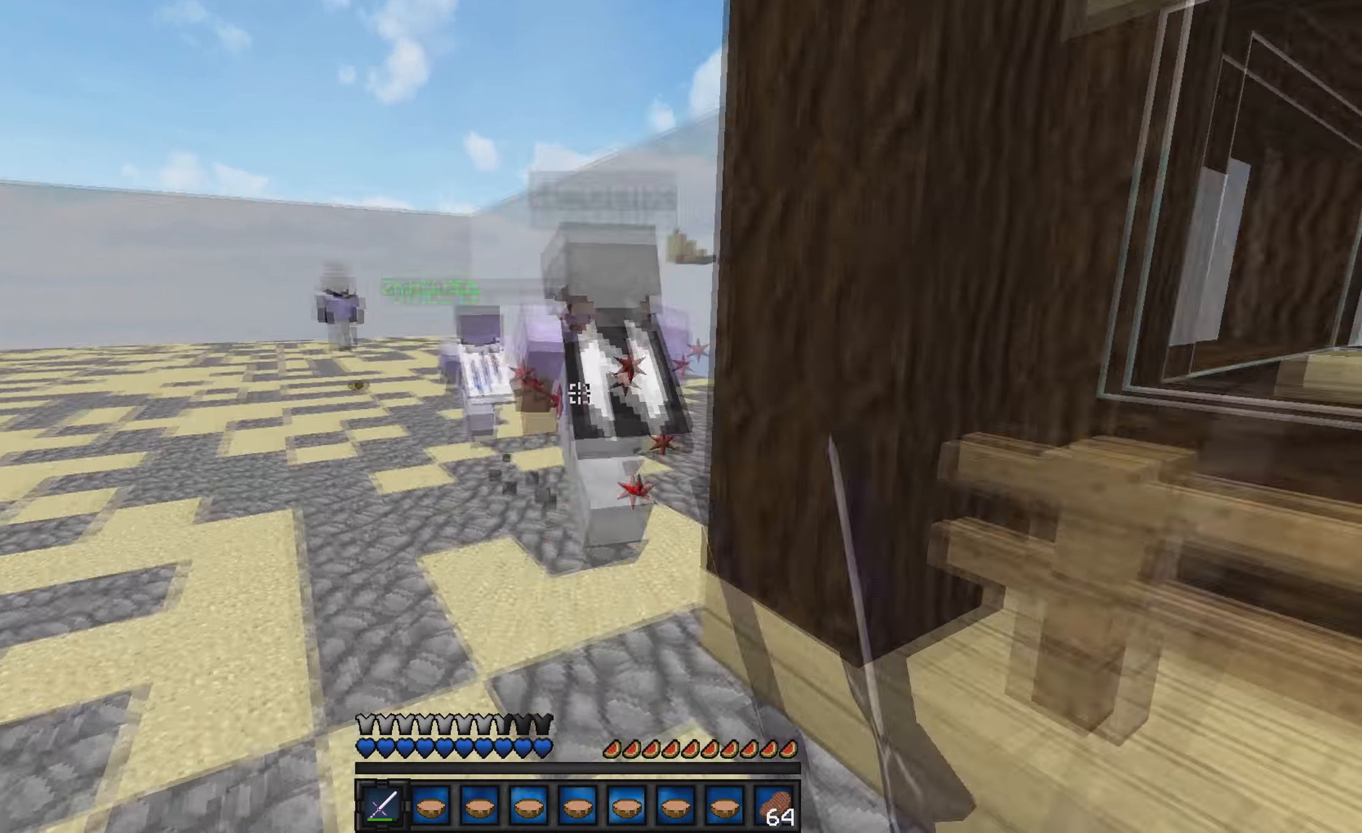
{"keys": ["w"], "events": []}
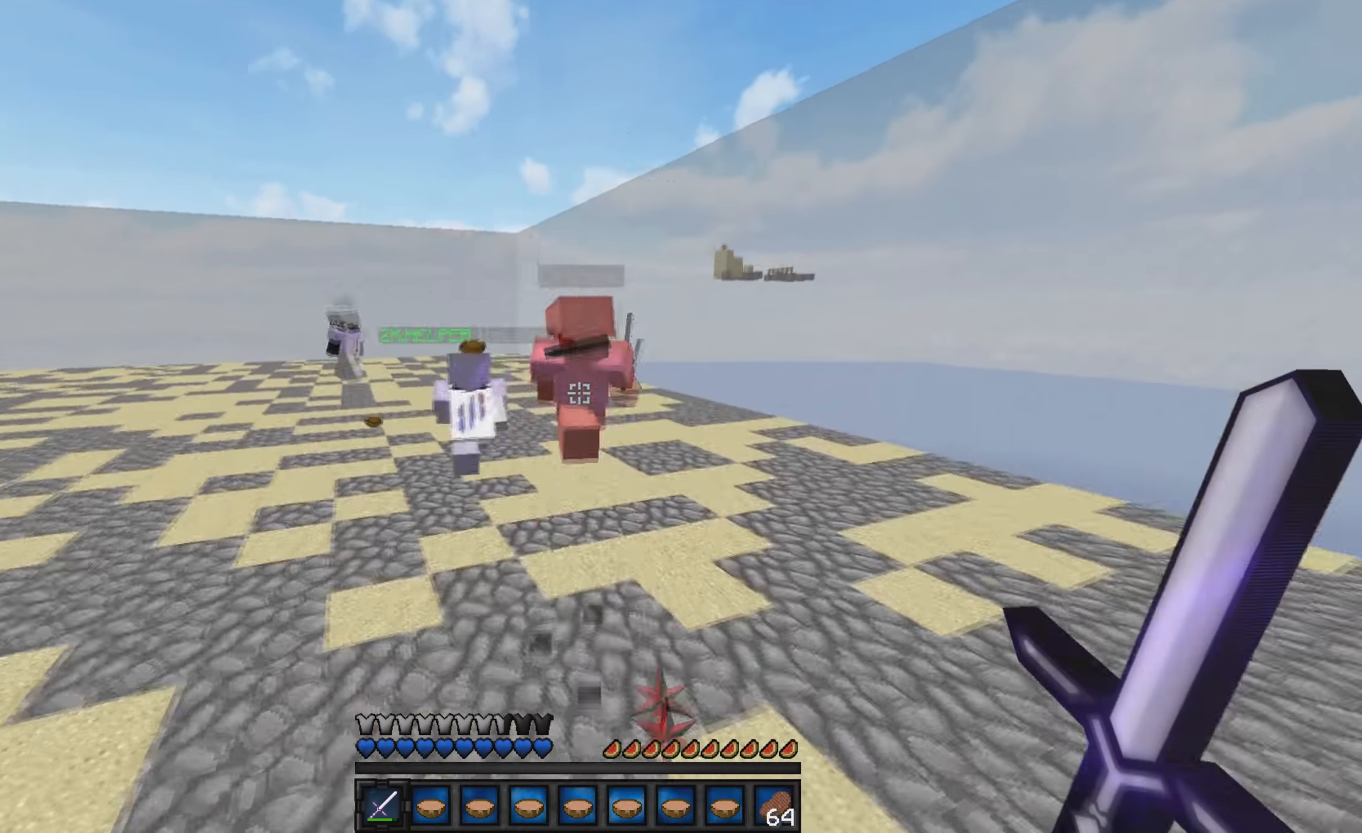
{"keys": ["a", "w"], "events": [[467, "a", "down"]]}
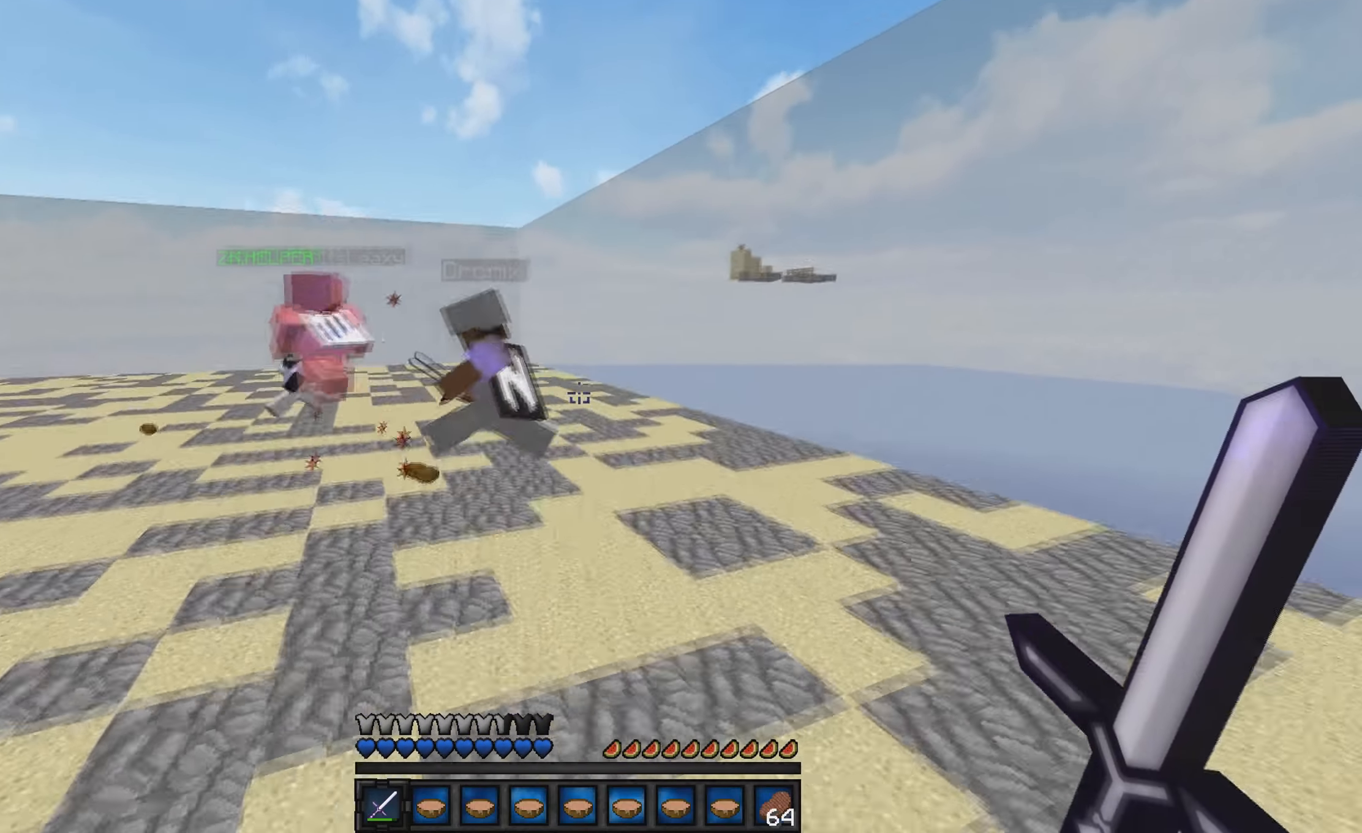
{"keys": ["w"], "events": [[500, "a", "up"]]}
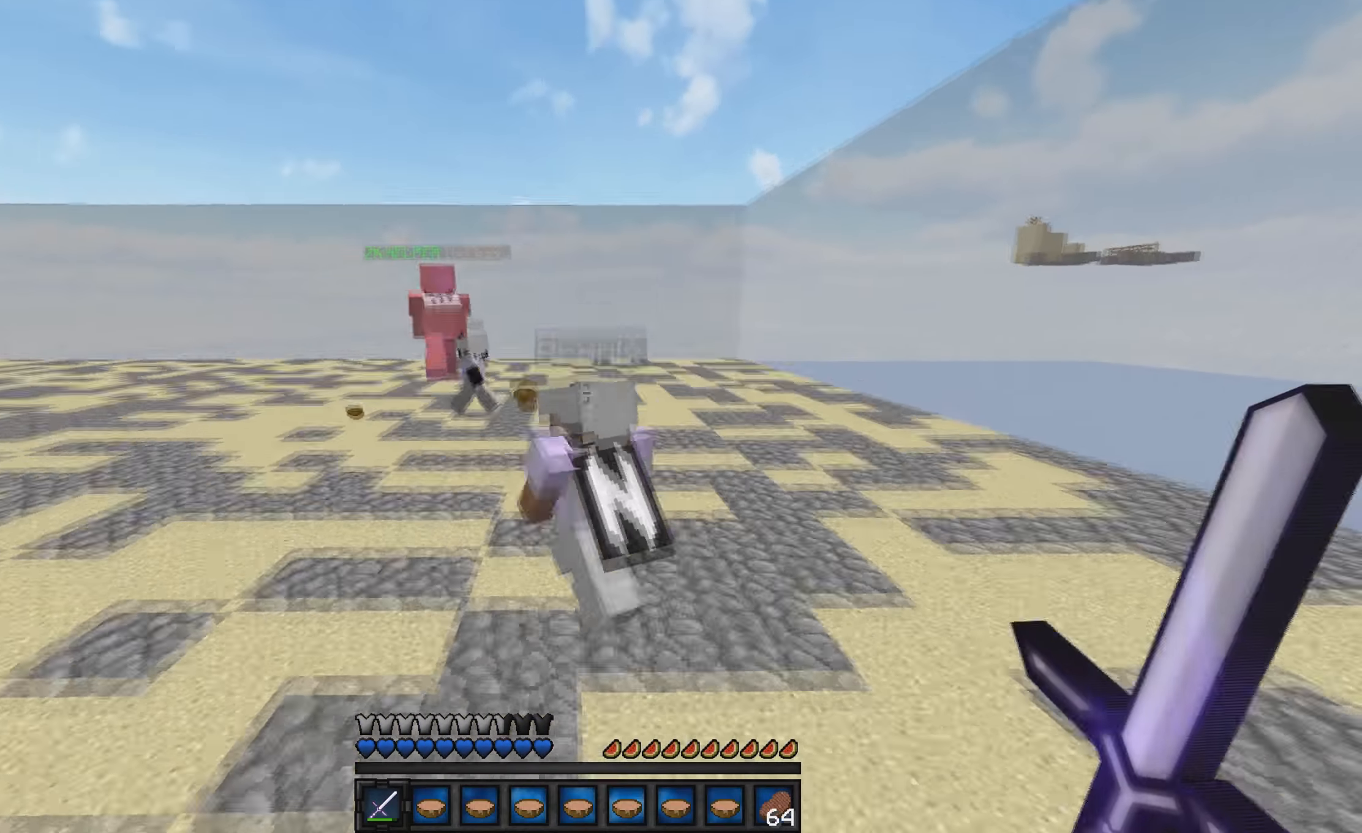
{"keys": ["w"], "events": []}
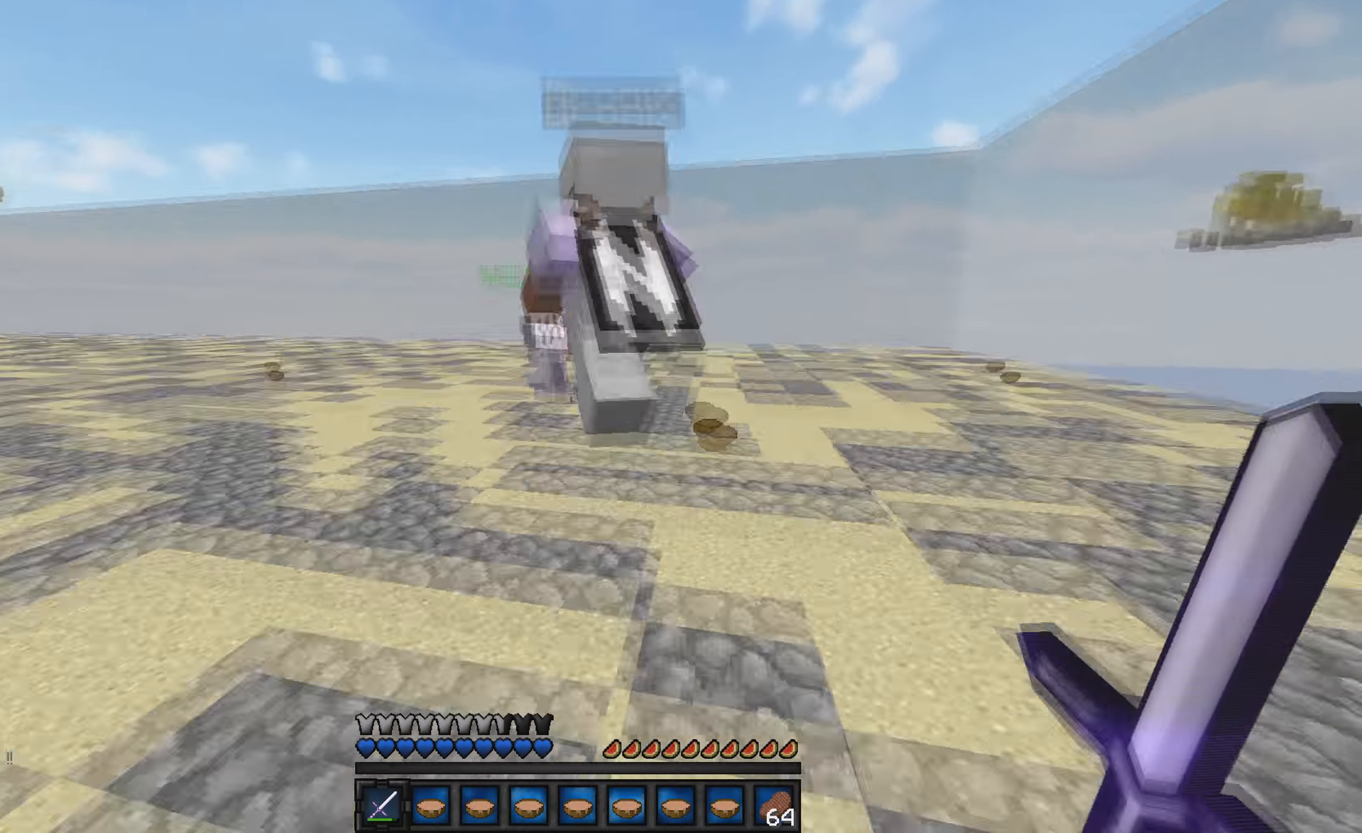
{"keys": ["w"], "events": []}
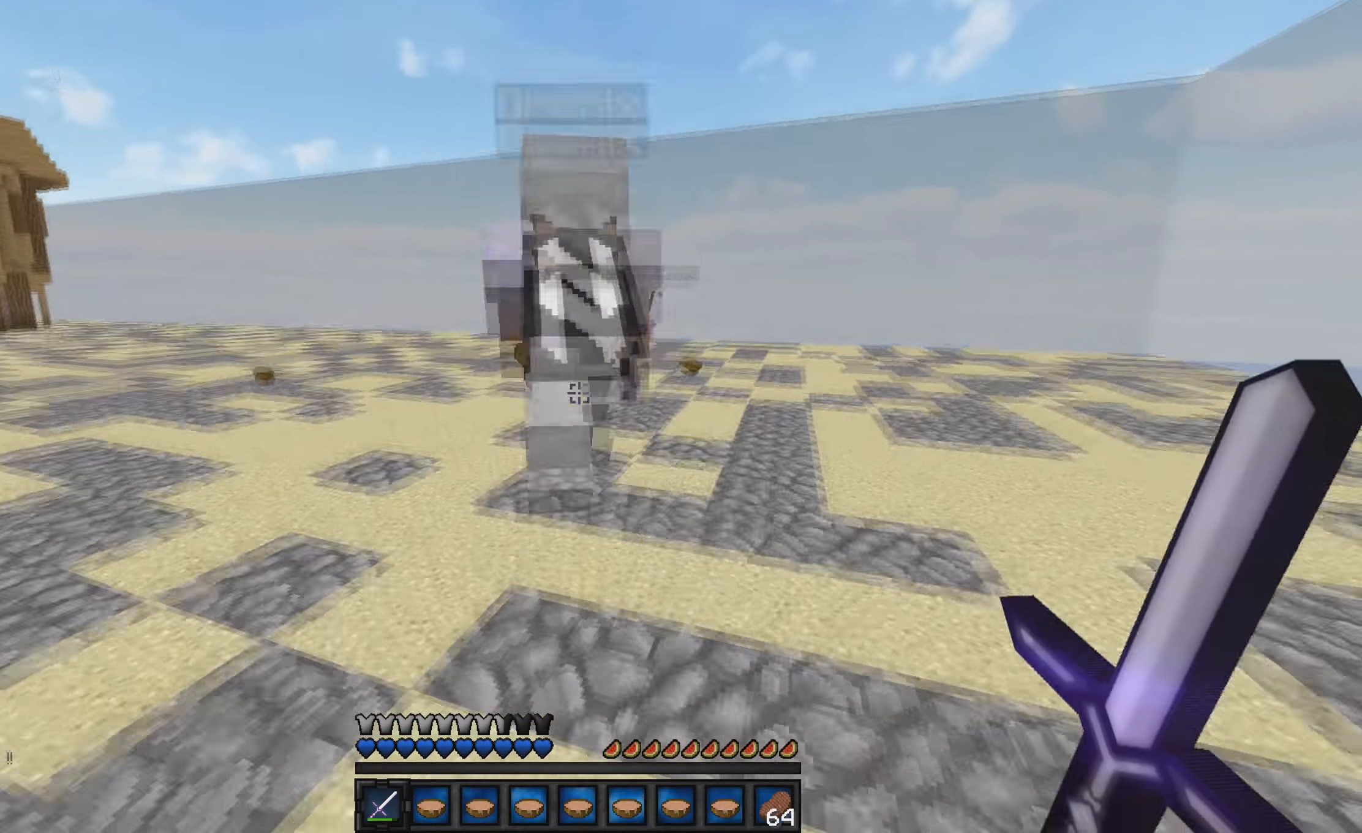
{"keys": ["w"], "events": []}
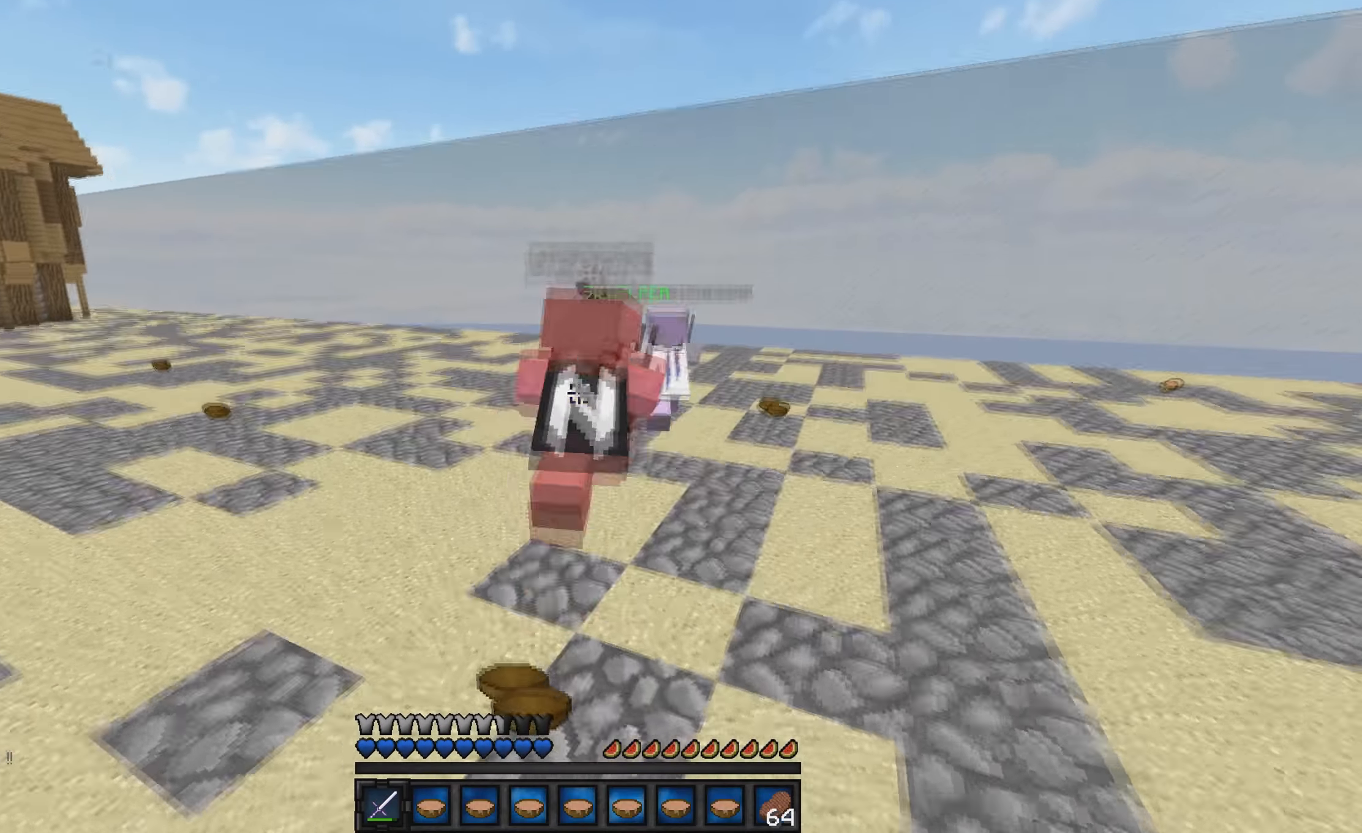
{"keys": ["w"], "events": []}
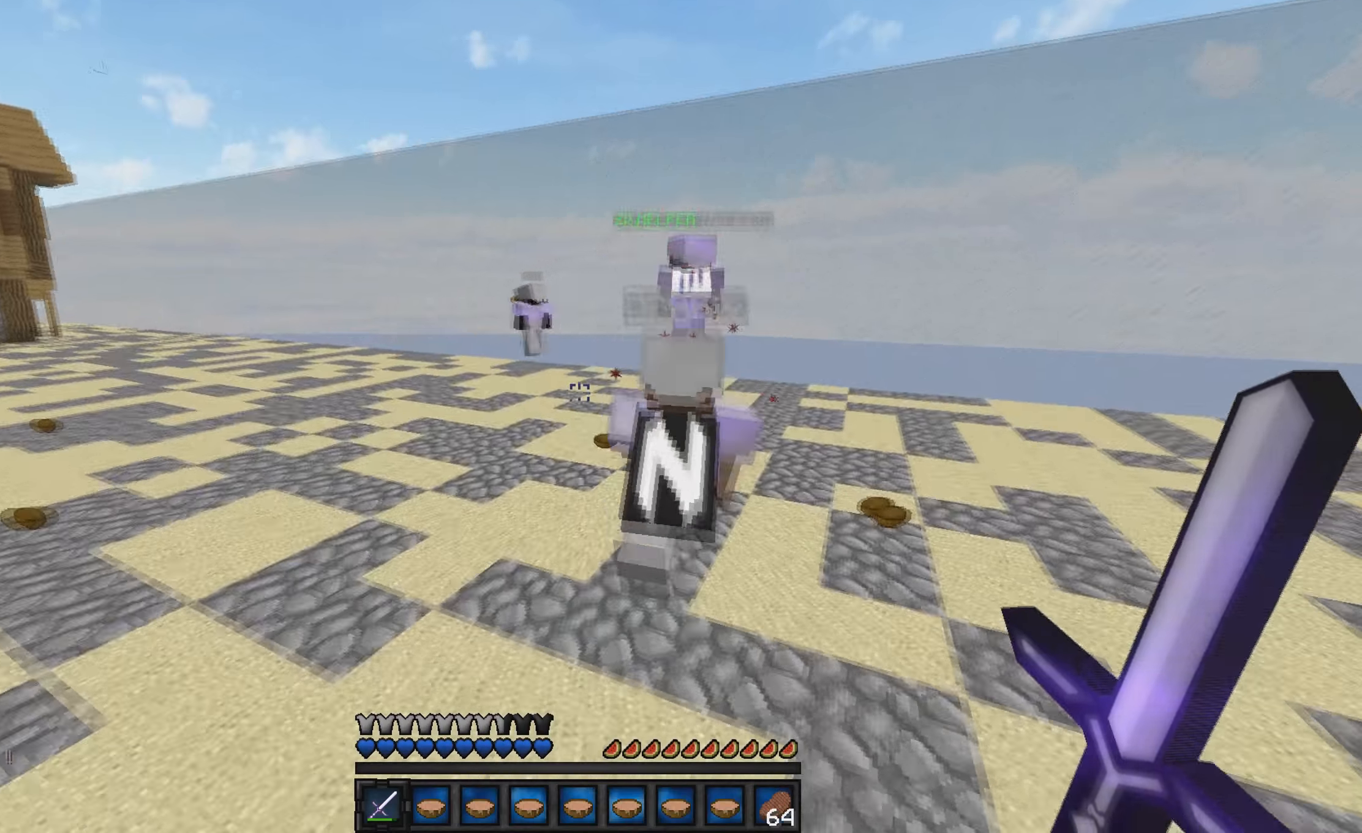
{"keys": ["w"], "events": []}
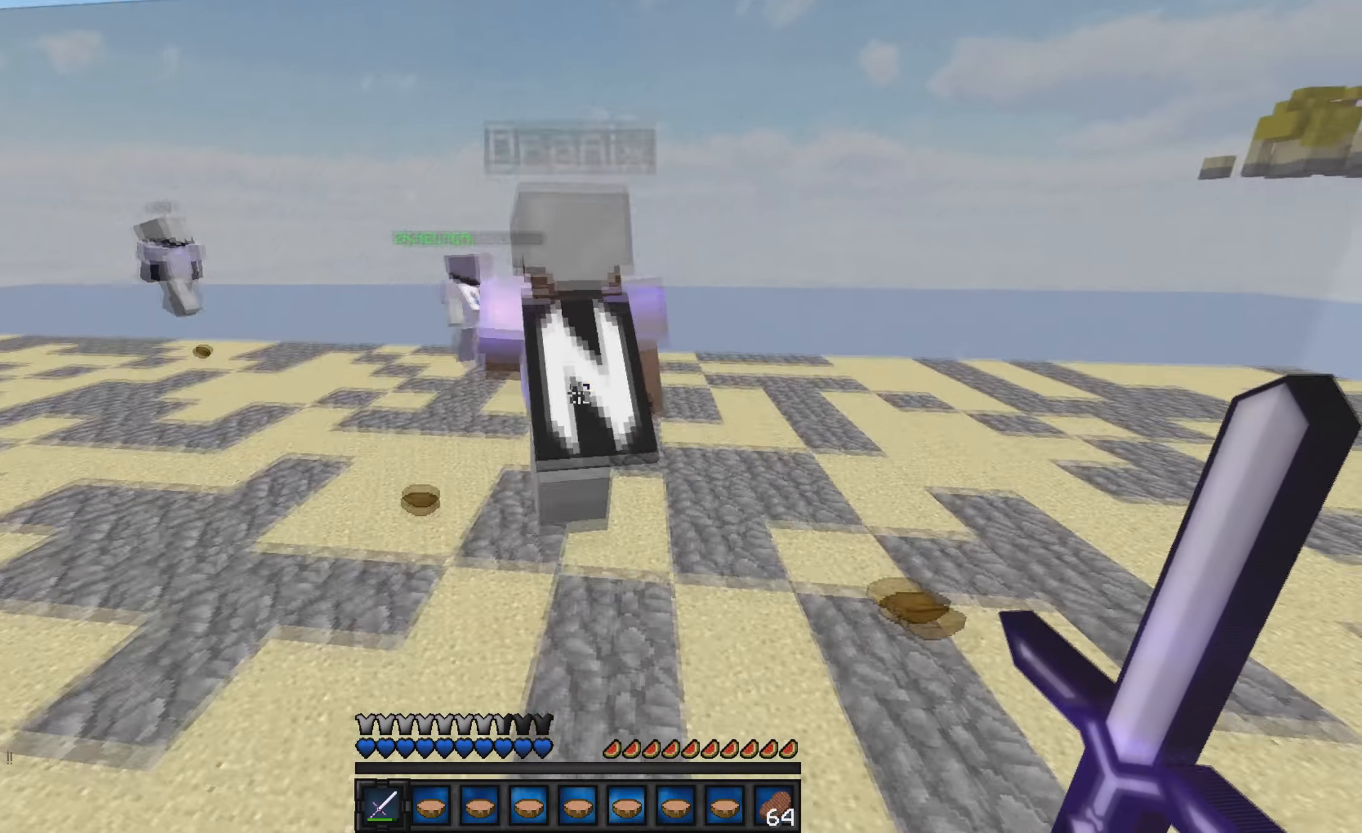
{"keys": ["a", "w"], "events": [[433, "a", "down"]]}
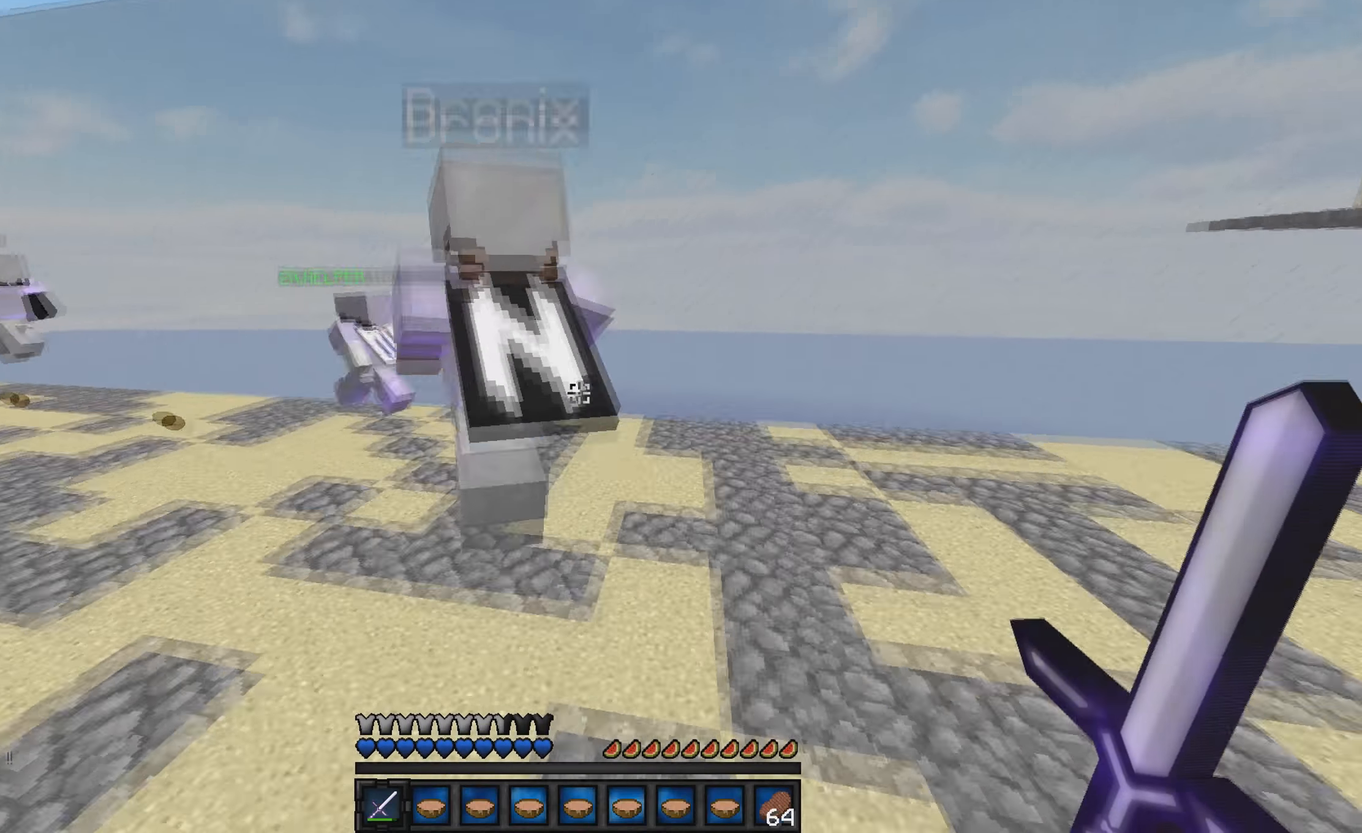
{"keys": ["a", "w"], "events": []}